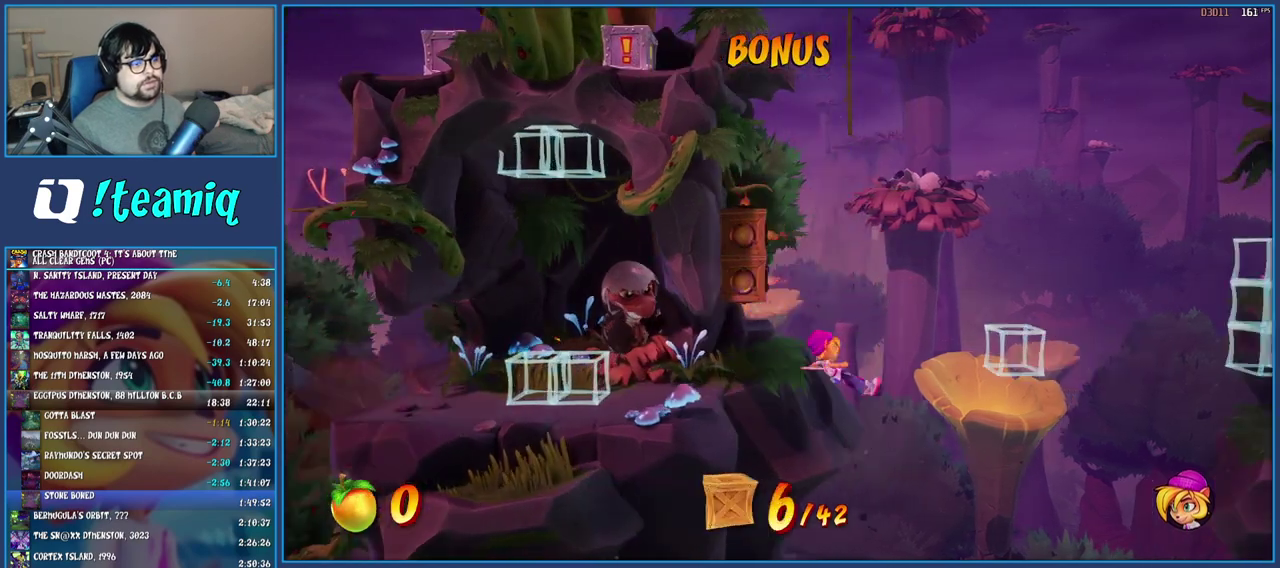
Gameplay with a controller (PlayStation layout); each line is a JSON object with the inputs held at the frame after it. "events" lists button and stick changes between this image and that frame as [ms after this image, input, new state], when the widget could be followed in between. Not read: L1 L3 R3.
{"buttons": ["CROSS"], "left_stick": "left", "right_stick": "center", "events": [[50, "left_stick", "left"], [100, "CROSS", "up"], [167, "CROSS", "down"]]}
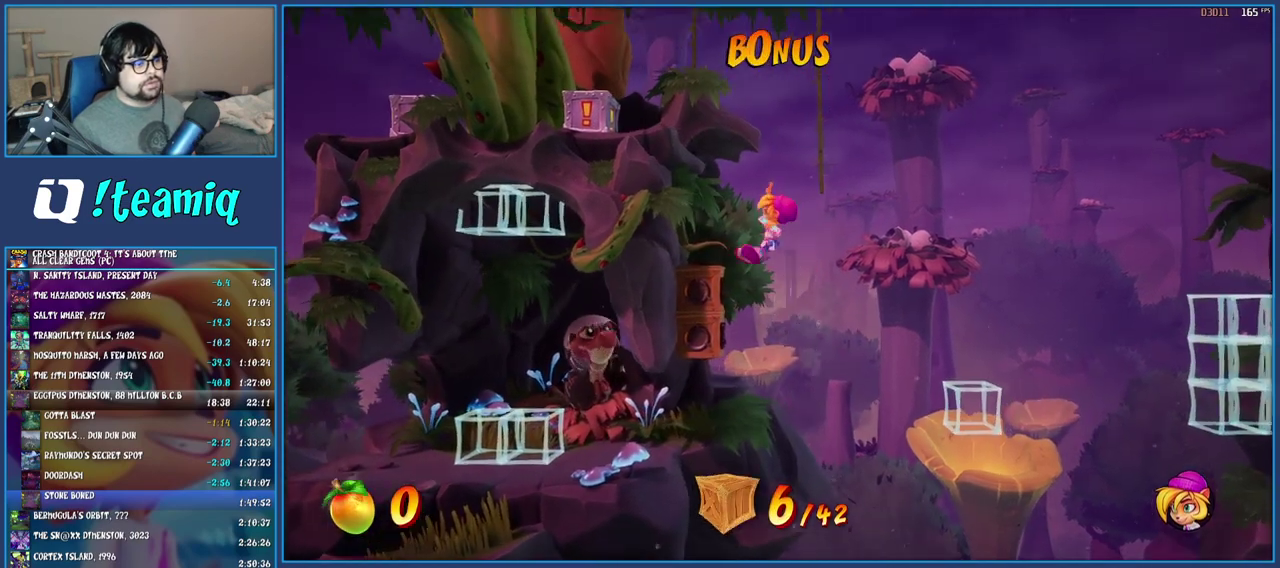
{"buttons": [], "left_stick": "center", "right_stick": "center", "events": [[67, "CROSS", "up"], [150, "left_stick", "center"]]}
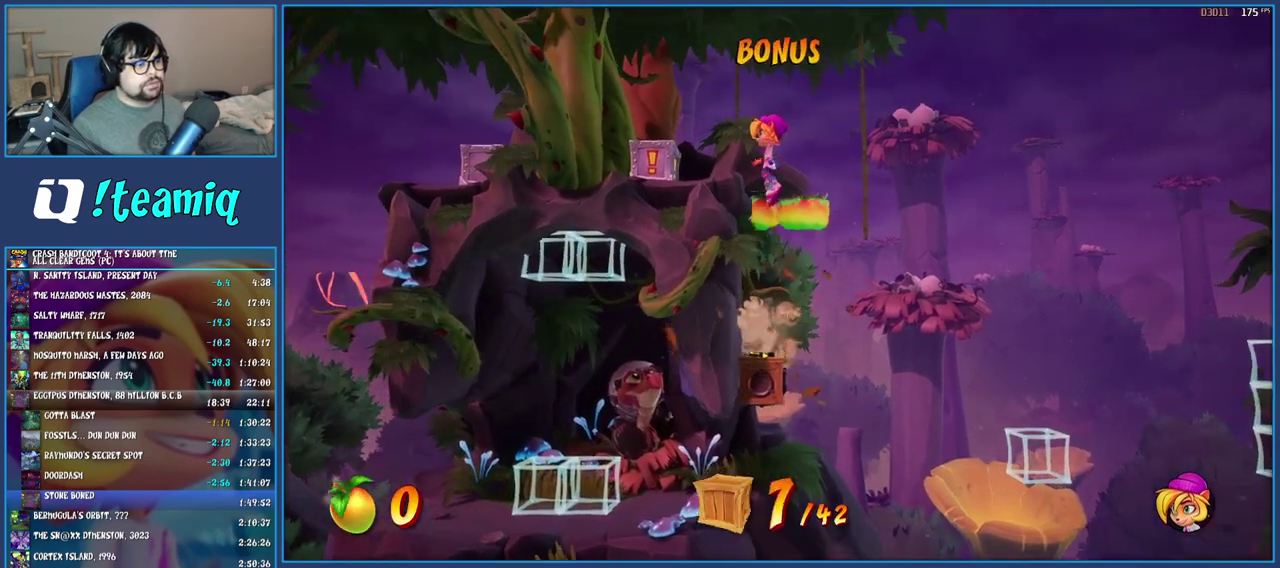
{"buttons": [], "left_stick": "center", "right_stick": "center", "events": []}
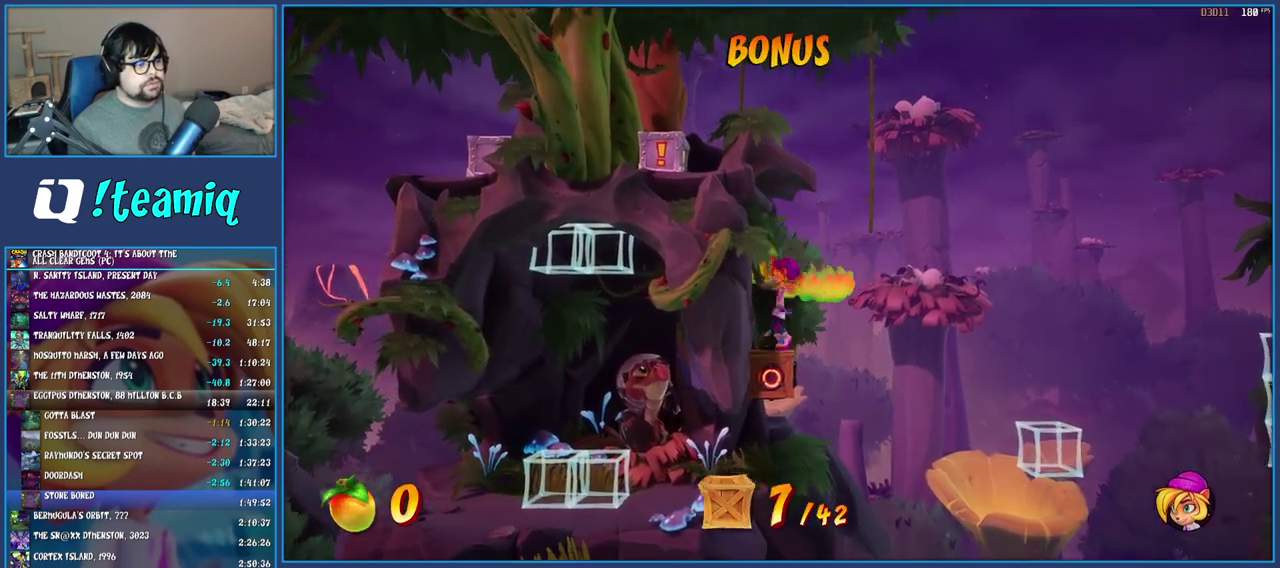
{"buttons": [], "left_stick": "left", "right_stick": "center", "events": [[17, "CROSS", "down"], [217, "CROSS", "up"], [283, "left_stick", "left"], [300, "CROSS", "down"], [433, "CROSS", "up"]]}
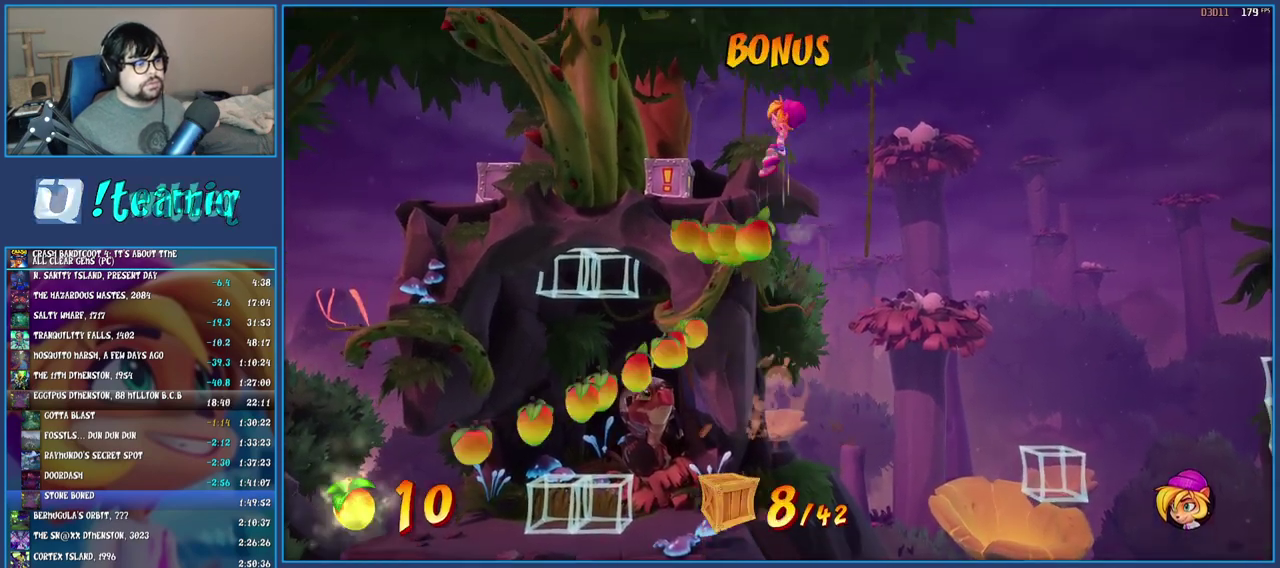
{"buttons": [], "left_stick": "right", "right_stick": "center", "events": [[183, "SQUARE", "down"], [233, "left_stick", "center"], [317, "SQUARE", "up"], [333, "left_stick", "right"]]}
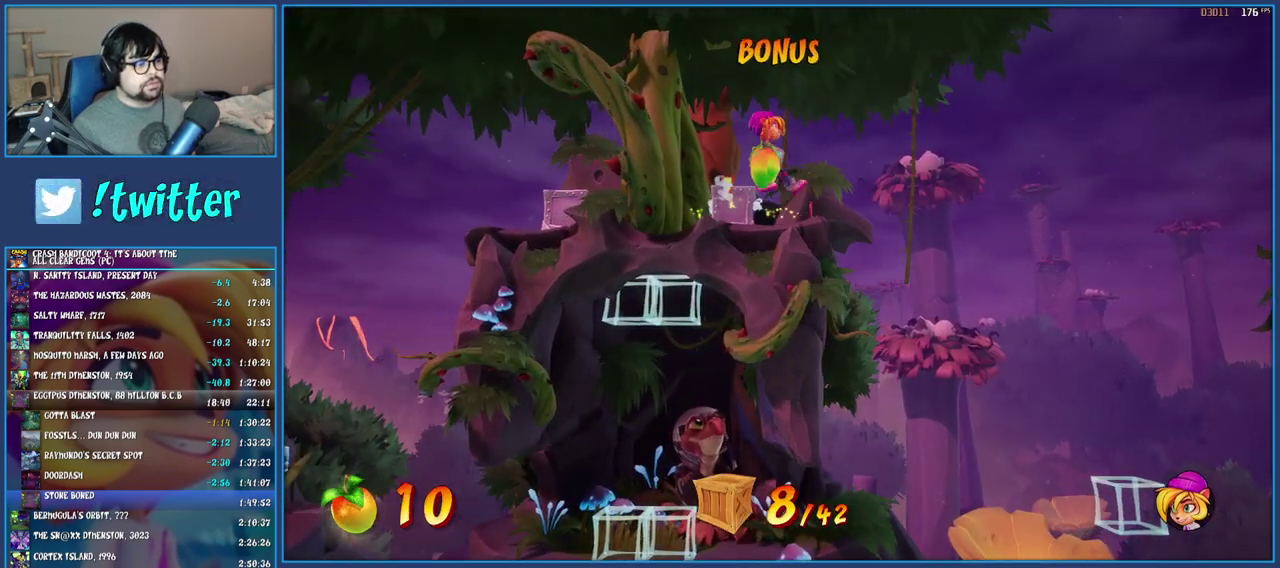
{"buttons": [], "left_stick": "left", "right_stick": "center", "events": [[283, "left_stick", "left"]]}
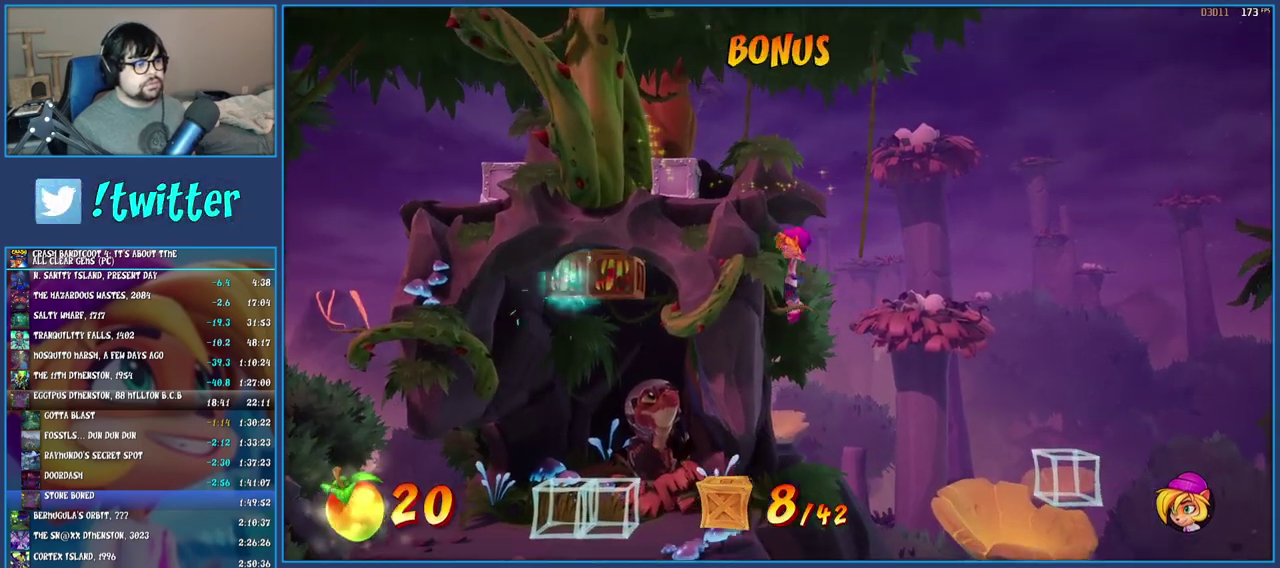
{"buttons": ["R1"], "left_stick": "left", "right_stick": "center", "events": [[450, "R1", "down"]]}
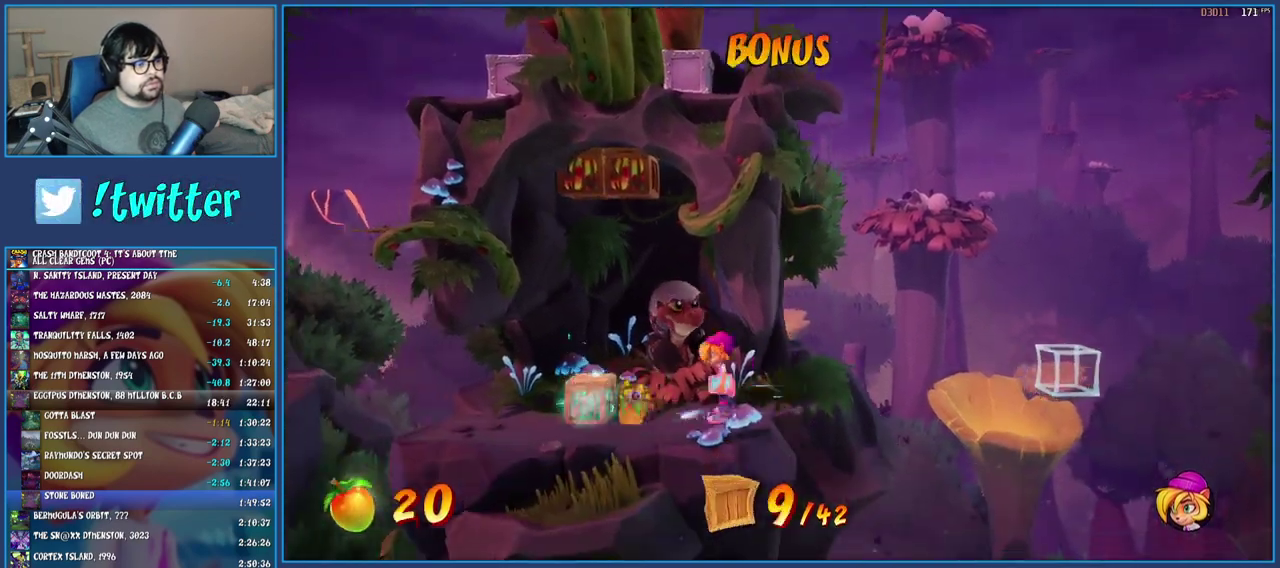
{"buttons": ["SQUARE"], "left_stick": "center", "right_stick": "center", "events": [[150, "CROSS", "down"], [217, "left_stick", "right"], [250, "CROSS", "up"], [317, "CROSS", "down"], [367, "SQUARE", "down"], [383, "left_stick", "center"], [483, "CROSS", "up"], [483, "R1", "up"]]}
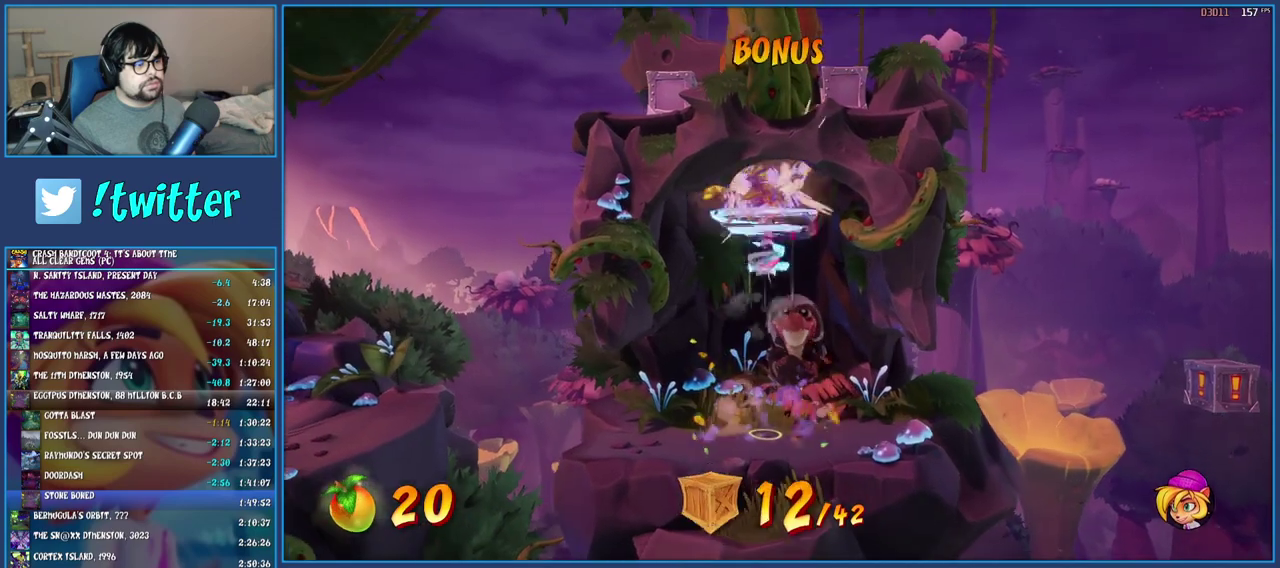
{"buttons": [], "left_stick": "right", "right_stick": "center", "events": [[50, "SQUARE", "up"], [133, "left_stick", "right"]]}
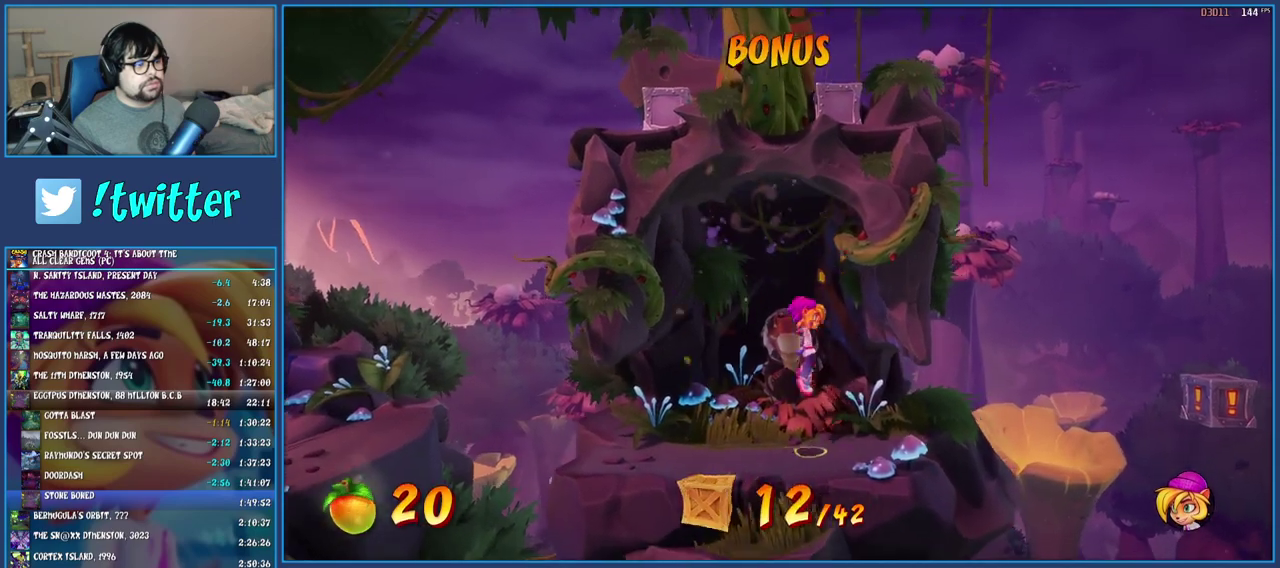
{"buttons": ["SQUARE"], "left_stick": "right", "right_stick": "center", "events": [[133, "R1", "down"], [250, "R1", "up"], [300, "SQUARE", "down"], [350, "CROSS", "down"], [483, "CROSS", "up"]]}
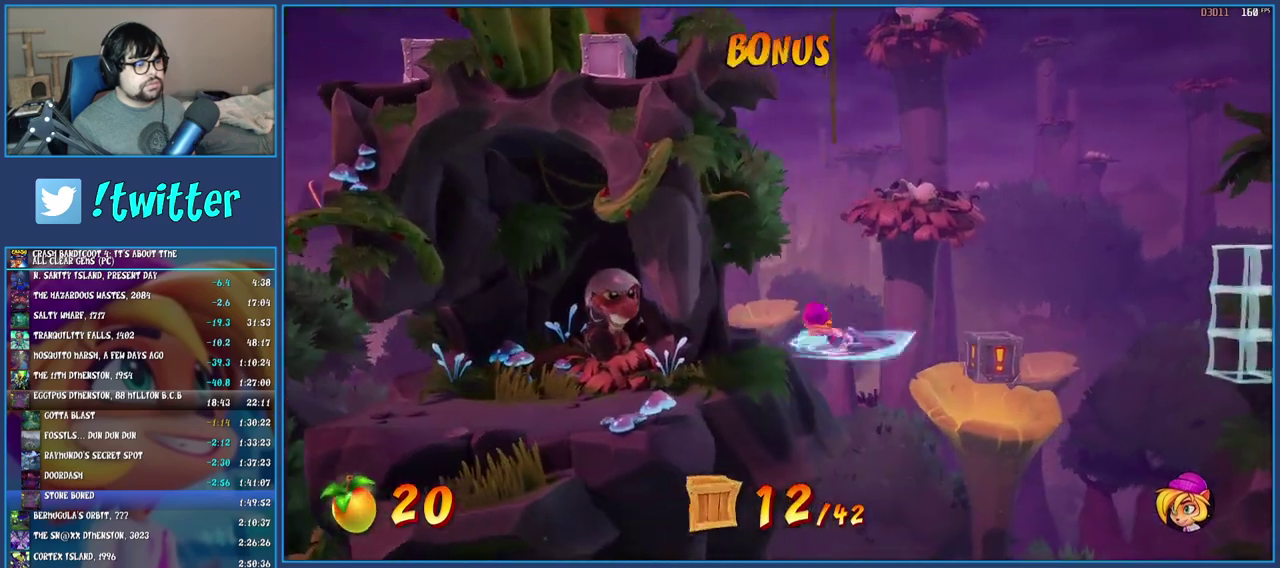
{"buttons": [], "left_stick": "right", "right_stick": "center", "events": [[17, "SQUARE", "up"], [200, "SQUARE", "down"], [333, "SQUARE", "up"]]}
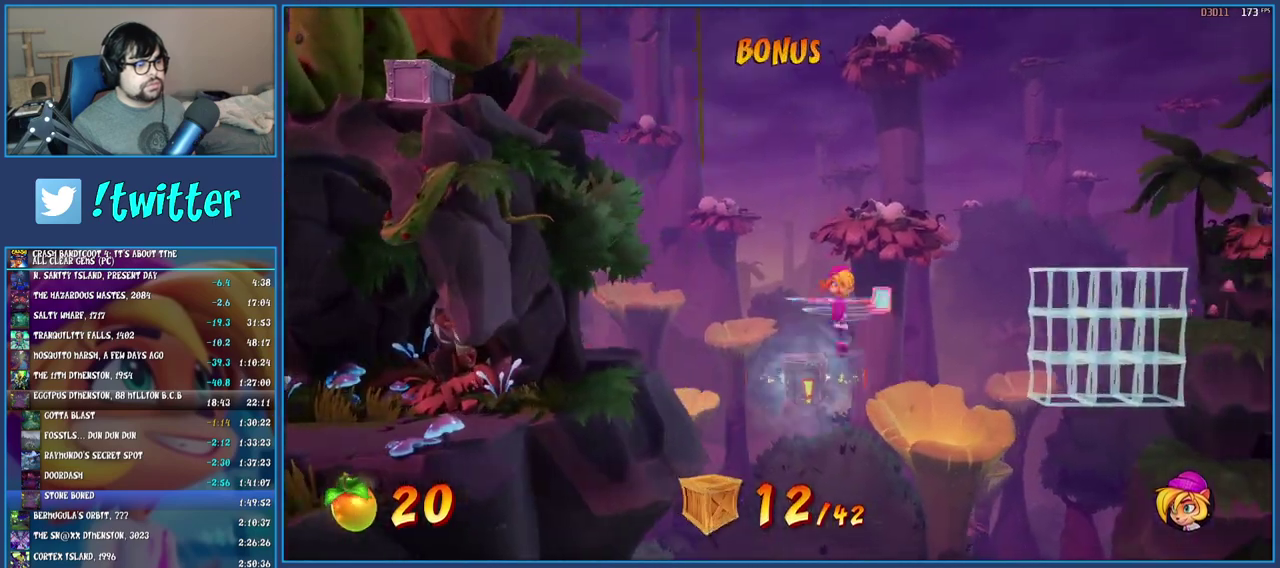
{"buttons": ["CROSS"], "left_stick": "right", "right_stick": "center", "events": [[67, "CROSS", "down"]]}
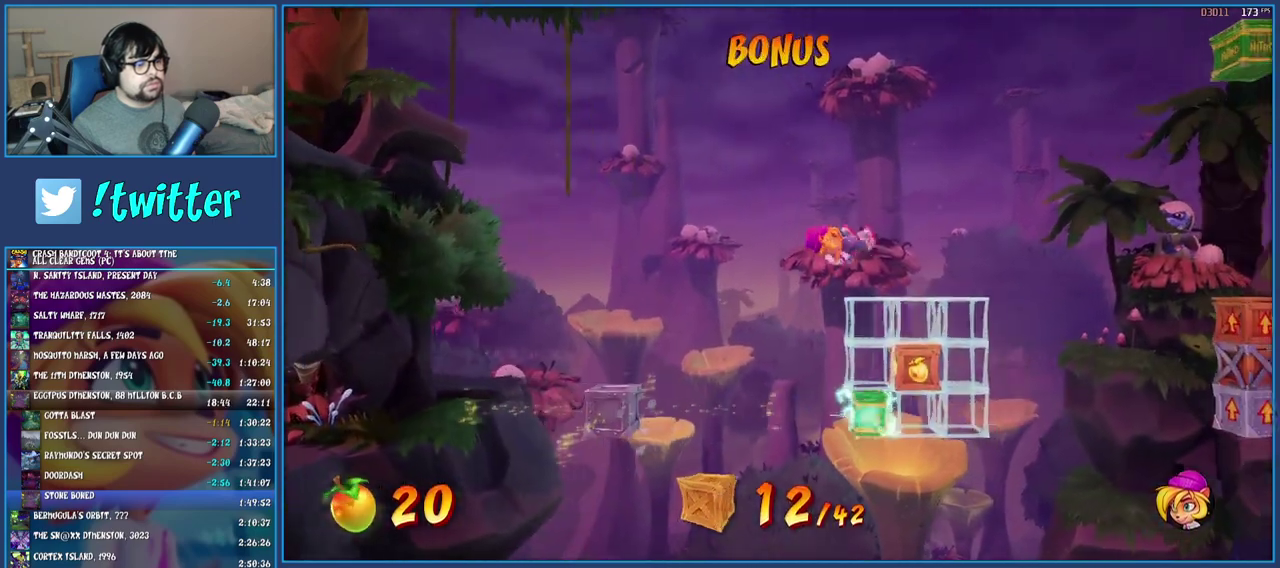
{"buttons": ["CROSS"], "left_stick": "right", "right_stick": "center", "events": [[100, "left_stick", "center"], [167, "left_stick", "right"]]}
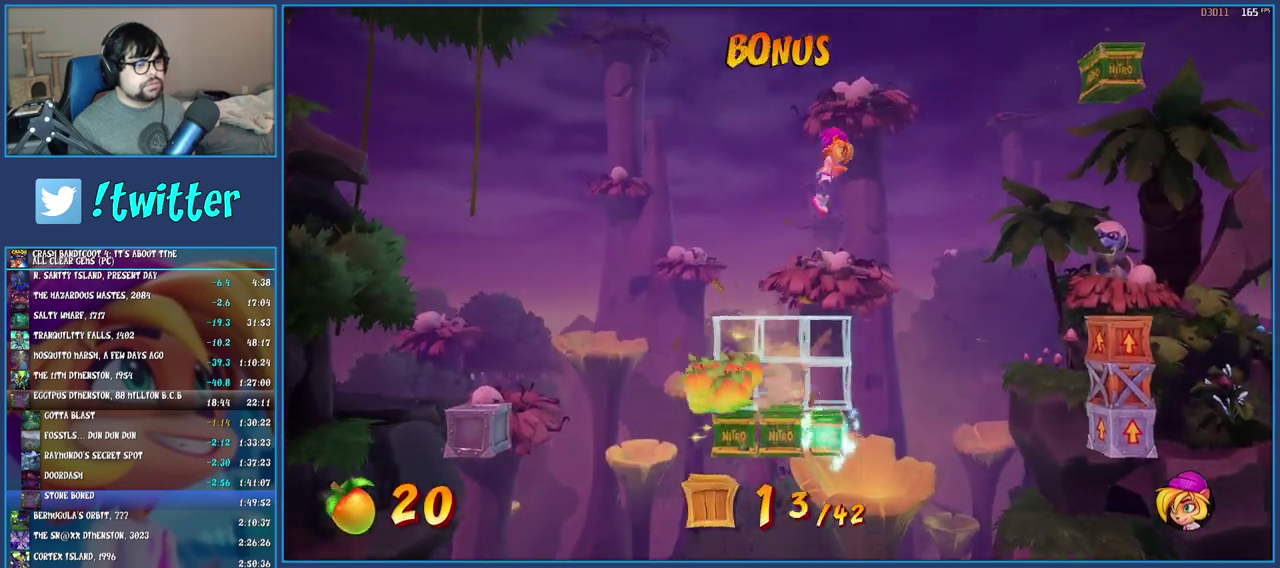
{"buttons": [], "left_stick": "center", "right_stick": "center", "events": [[17, "CROSS", "up"], [350, "left_stick", "center"]]}
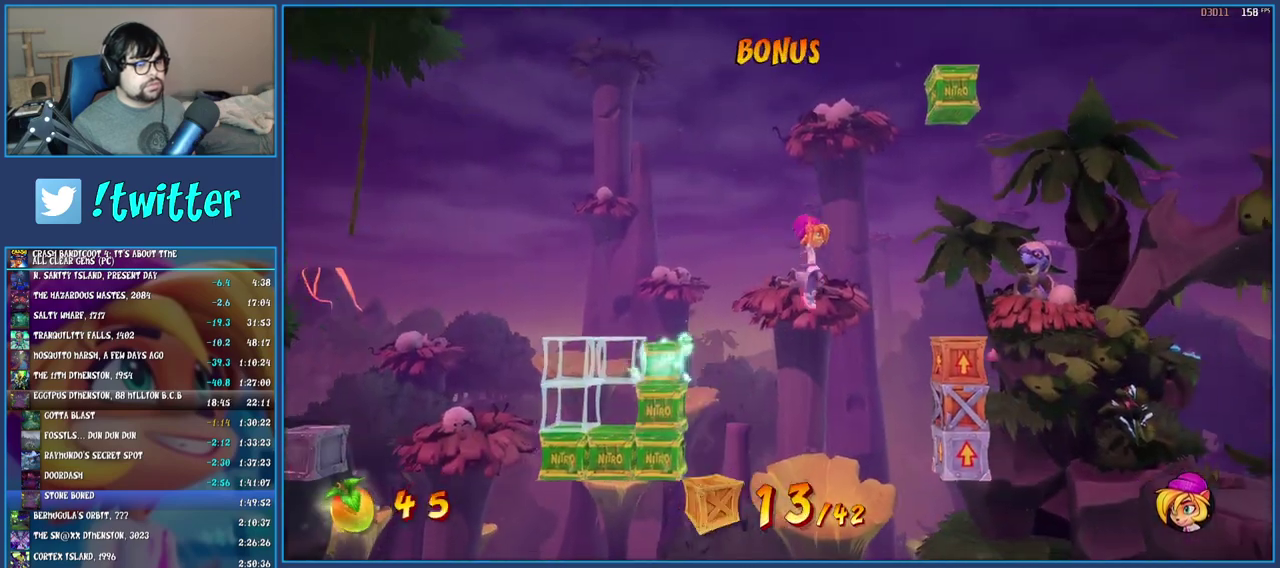
{"buttons": [], "left_stick": "right", "right_stick": "center", "events": [[67, "CROSS", "down"], [133, "left_stick", "right"], [217, "CROSS", "up"]]}
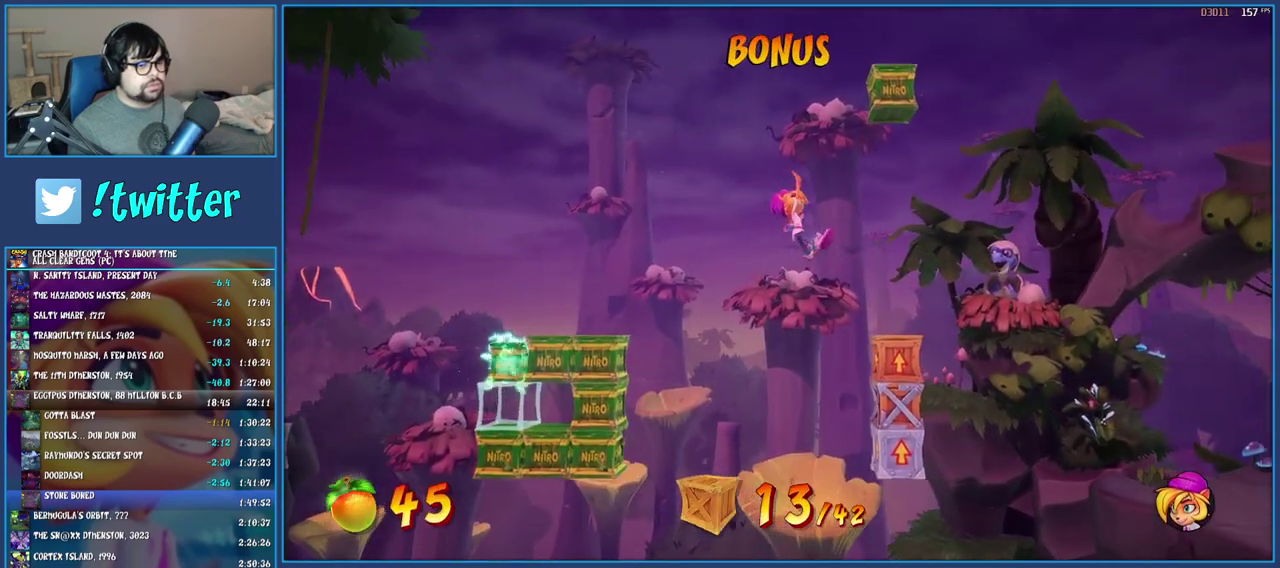
{"buttons": ["CROSS"], "left_stick": "center", "right_stick": "center", "events": [[167, "SQUARE", "down"], [167, "left_stick", "center"], [383, "SQUARE", "up"], [483, "CROSS", "down"]]}
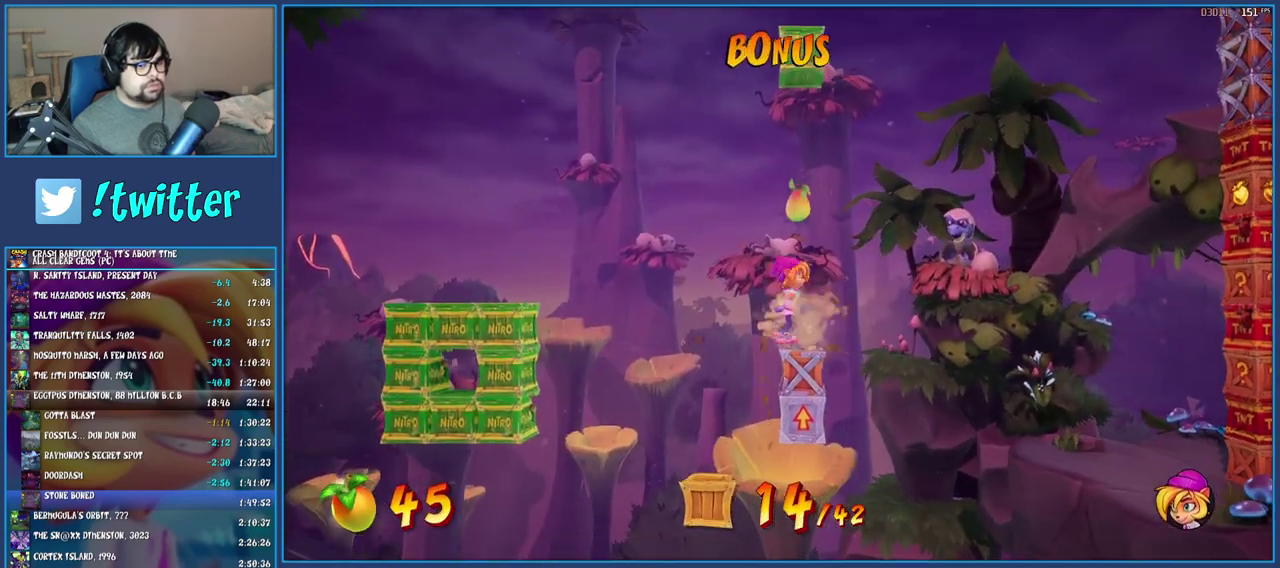
{"buttons": [], "left_stick": "center", "right_stick": "center", "events": [[50, "CROSS", "up"], [133, "CIRCLE", "down"], [217, "CIRCLE", "up"]]}
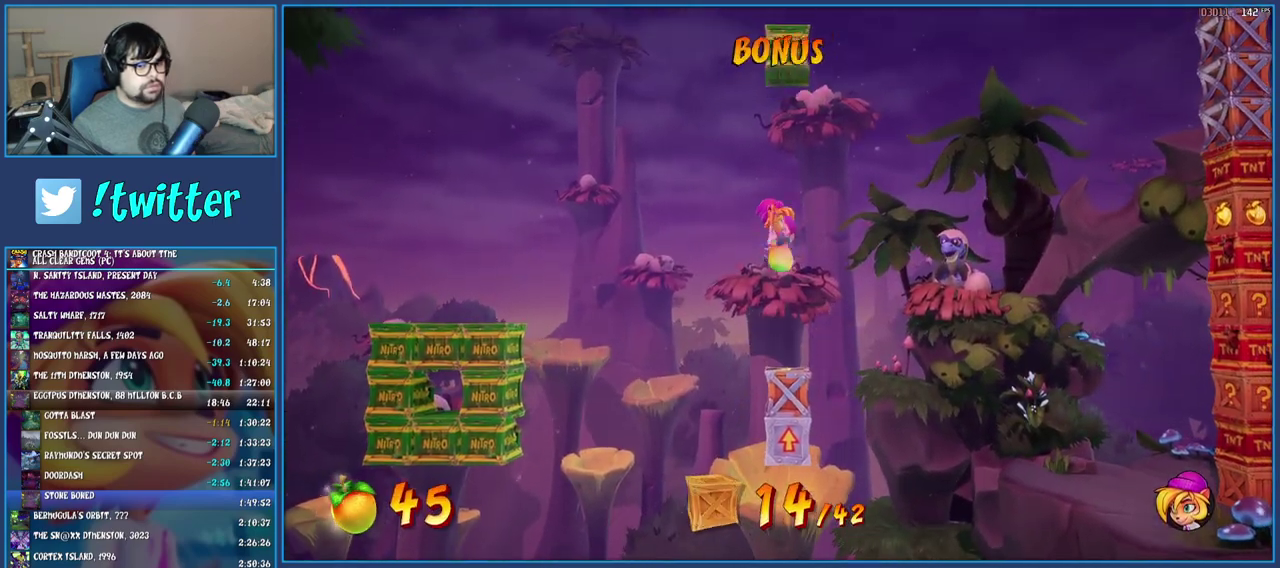
{"buttons": [], "left_stick": "right", "right_stick": "center", "events": [[233, "left_stick", "right"]]}
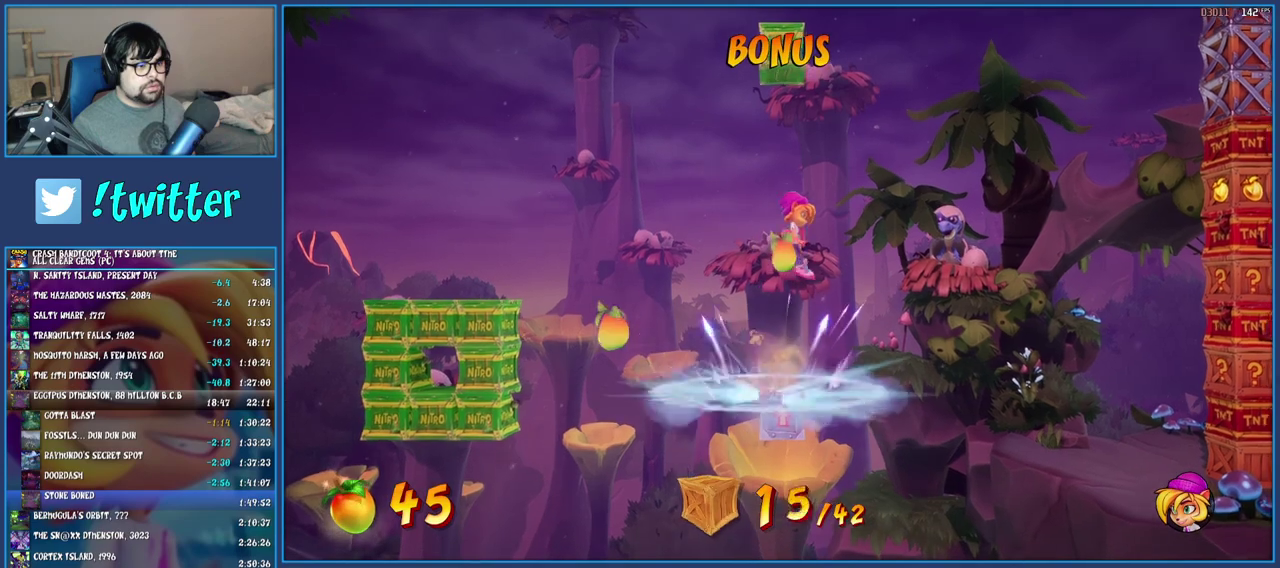
{"buttons": [], "left_stick": "right", "right_stick": "center", "events": []}
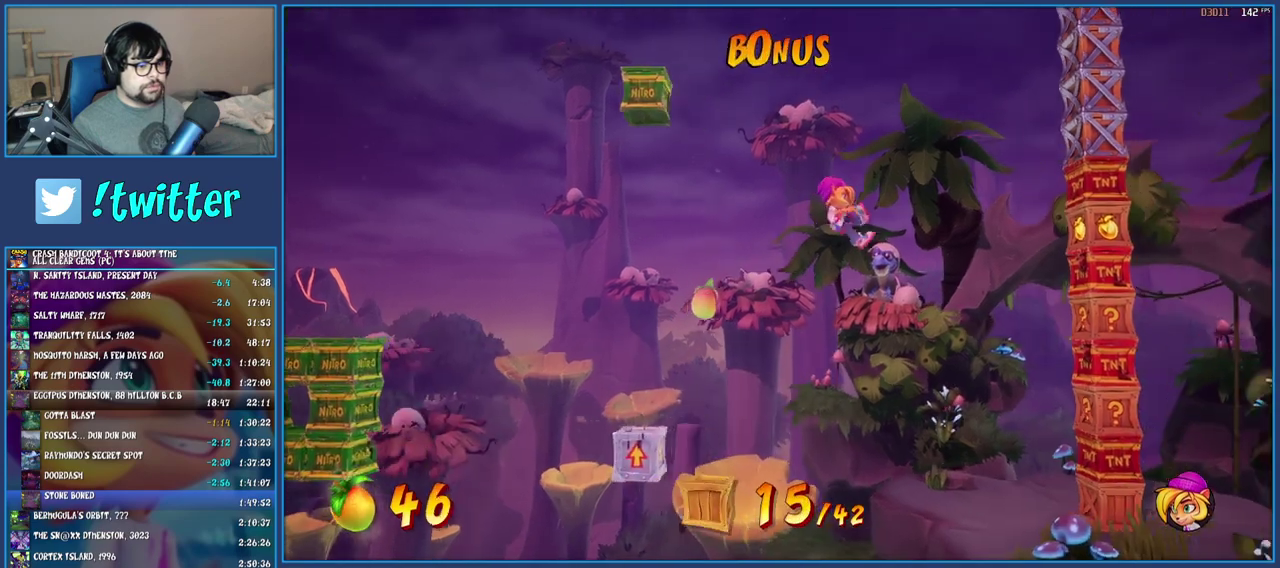
{"buttons": [], "left_stick": "right", "right_stick": "center", "events": [[250, "left_stick", "center"], [350, "left_stick", "right"]]}
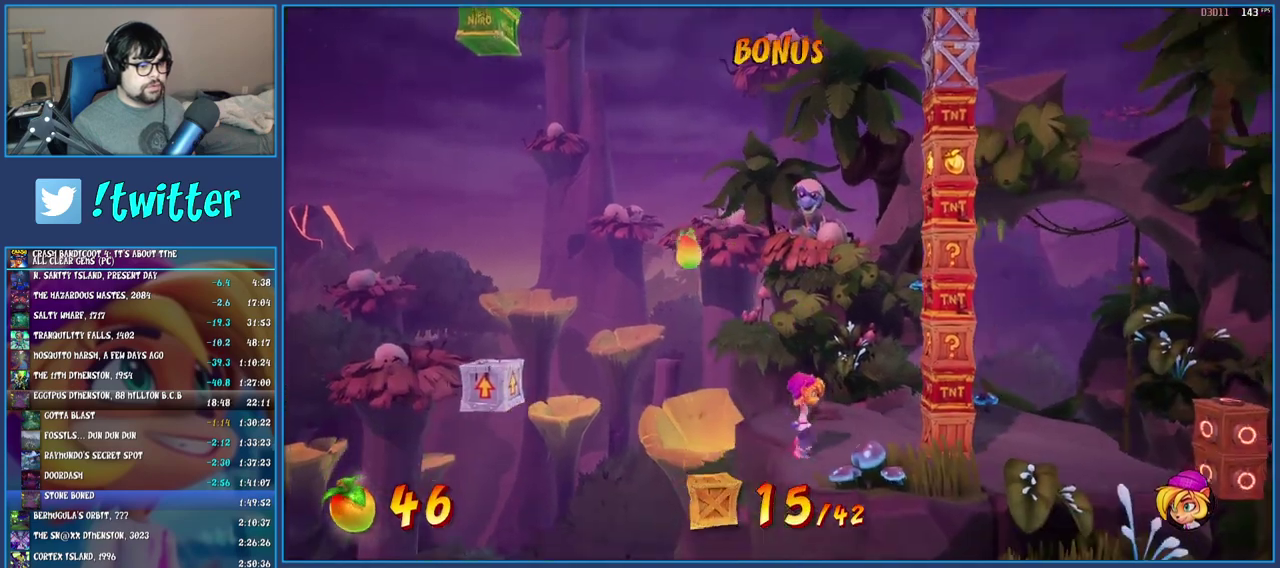
{"buttons": [], "left_stick": "center", "right_stick": "center", "events": [[100, "R1", "down"], [317, "R1", "up"], [417, "left_stick", "center"]]}
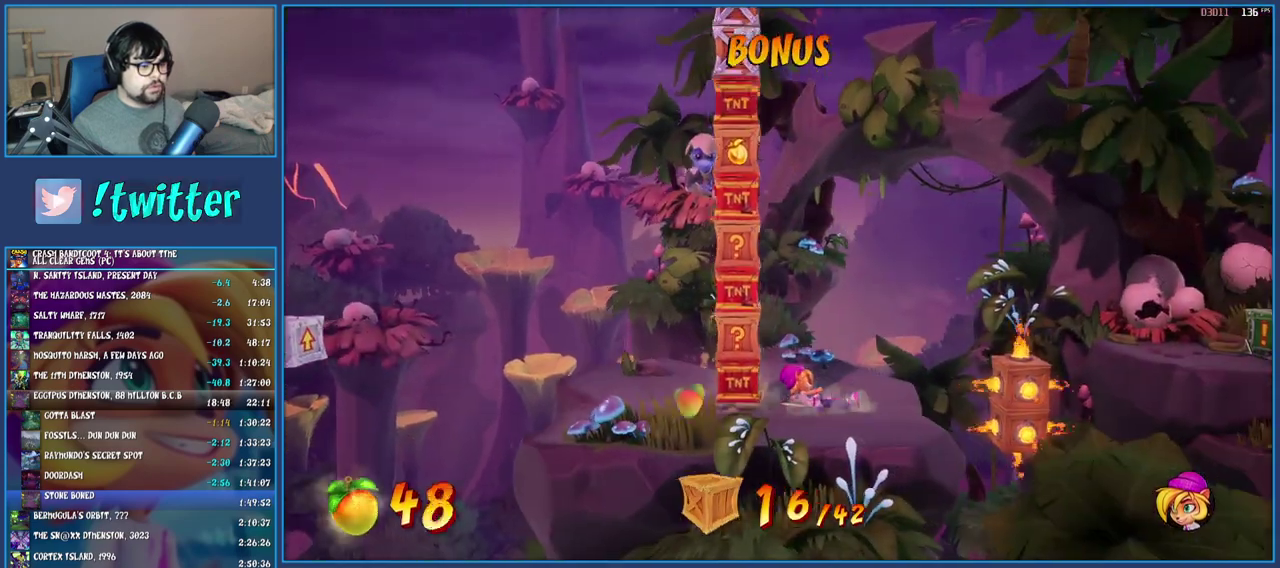
{"buttons": ["SQUARE"], "left_stick": "center", "right_stick": "center", "events": [[33, "left_stick", "left"], [350, "CROSS", "down"], [350, "left_stick", "center"], [433, "CROSS", "up"], [500, "SQUARE", "down"]]}
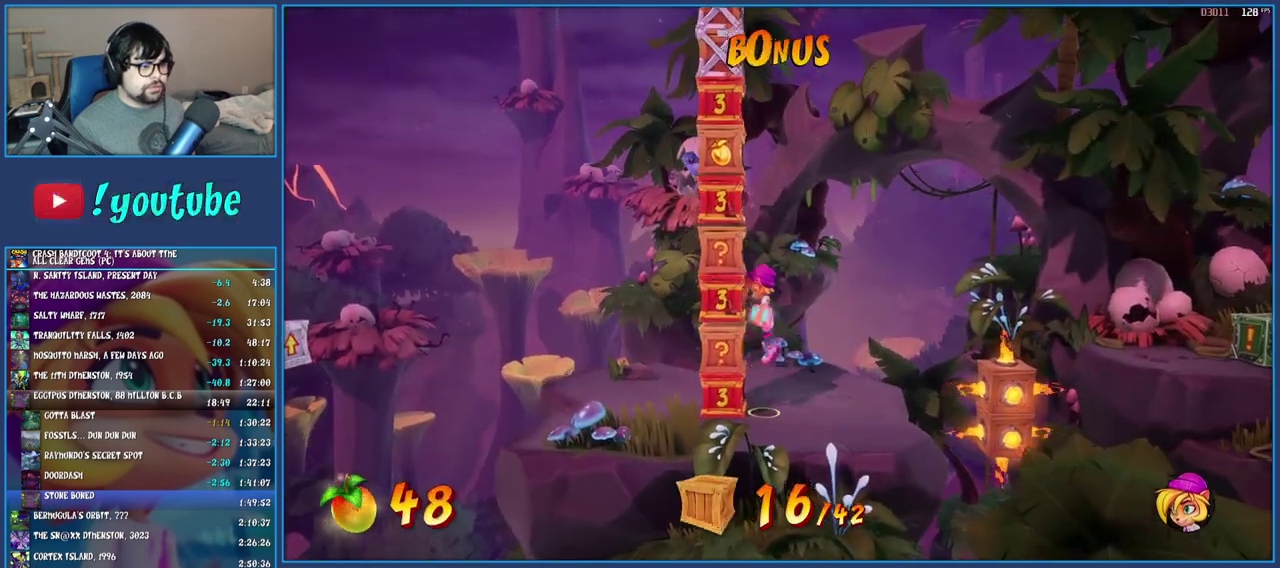
{"buttons": [], "left_stick": "center", "right_stick": "center", "events": [[83, "SQUARE", "up"]]}
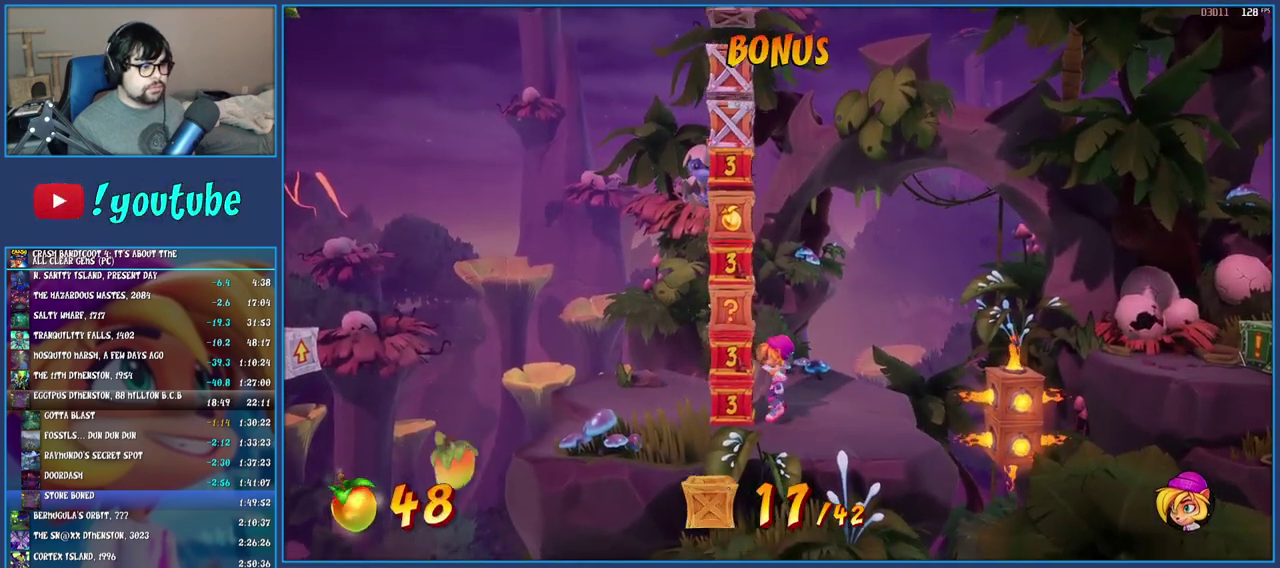
{"buttons": [], "left_stick": "center", "right_stick": "center", "events": [[117, "CROSS", "down"], [250, "CROSS", "up"], [350, "SQUARE", "down"], [450, "SQUARE", "up"]]}
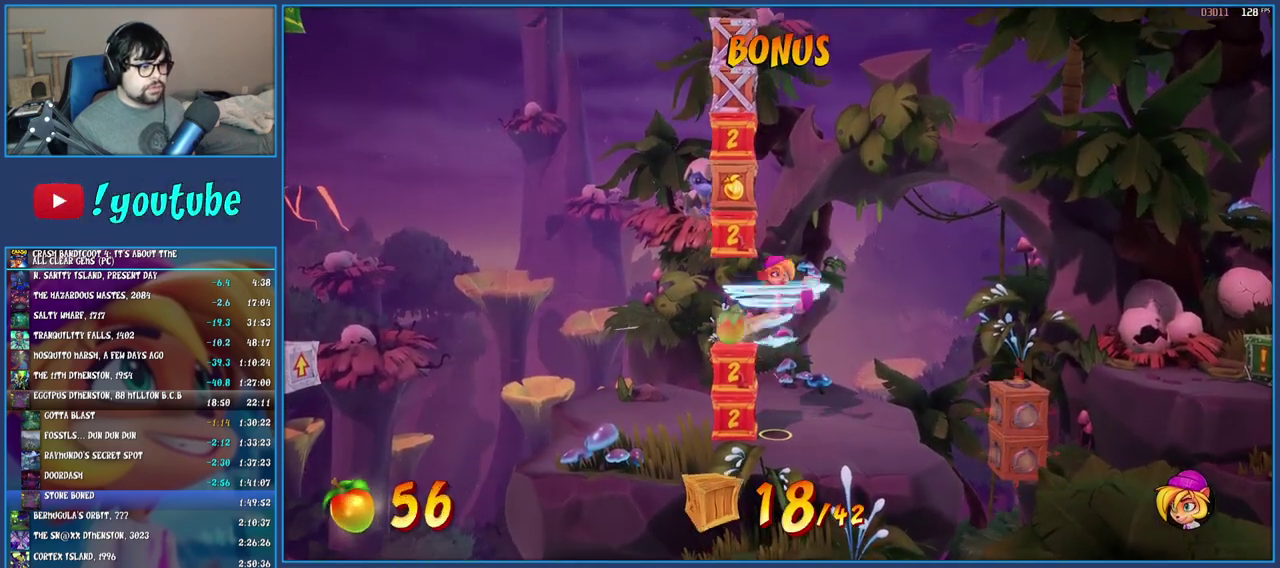
{"buttons": [], "left_stick": "center", "right_stick": "center", "events": []}
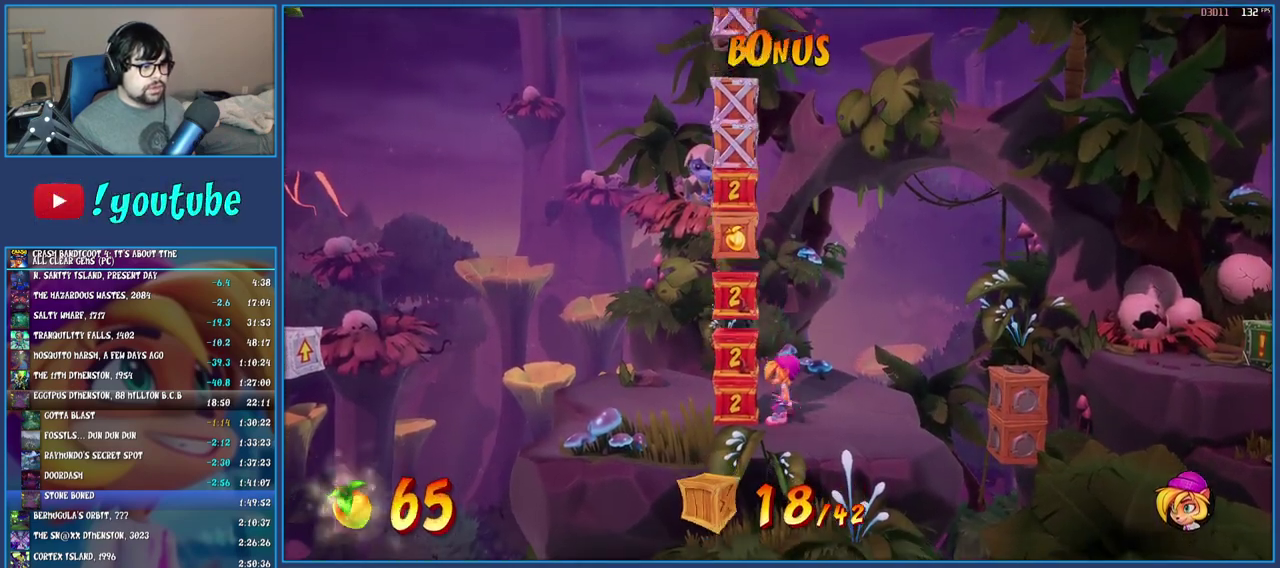
{"buttons": ["SQUARE"], "left_stick": "center", "right_stick": "center", "events": [[117, "CROSS", "down"], [217, "CROSS", "up"], [267, "CROSS", "down"], [367, "CROSS", "up"], [500, "SQUARE", "down"]]}
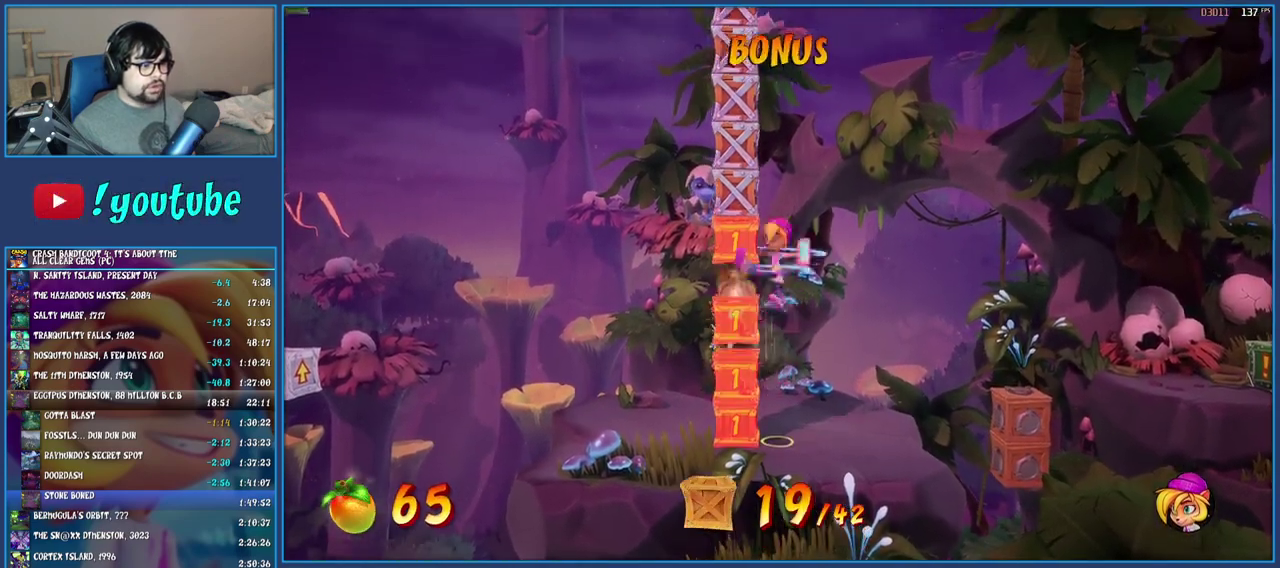
{"buttons": [], "left_stick": "right", "right_stick": "center", "events": [[83, "SQUARE", "up"], [167, "left_stick", "right"]]}
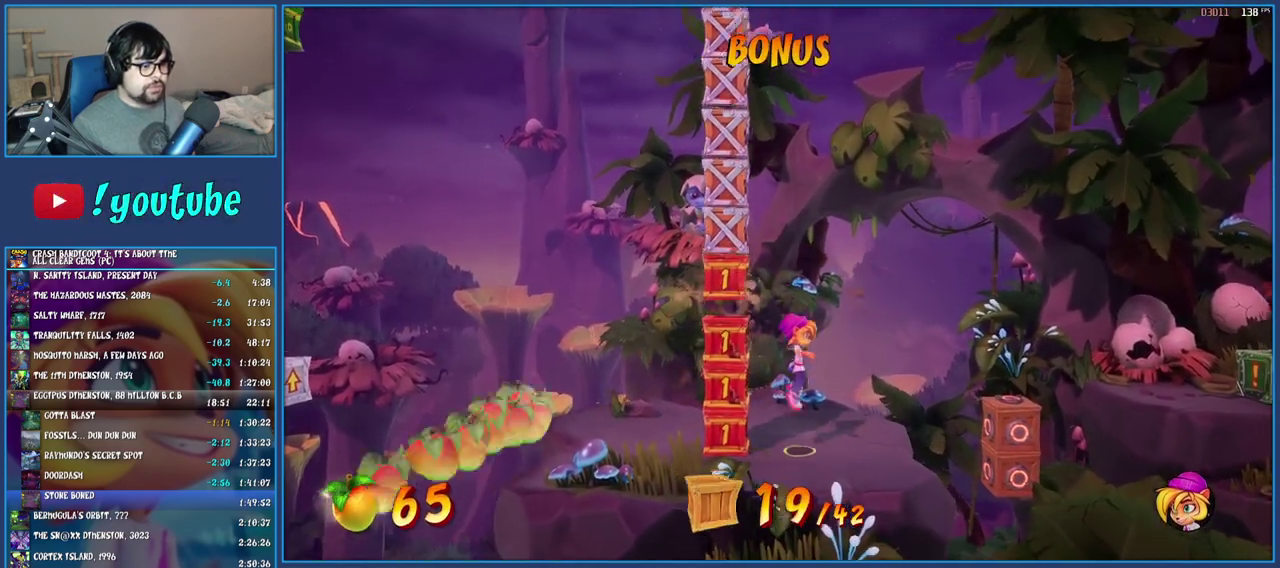
{"buttons": [], "left_stick": "right", "right_stick": "center", "events": [[100, "R1", "down"], [217, "R1", "up"], [283, "SQUARE", "down"], [333, "CROSS", "down"], [433, "CROSS", "up"], [433, "SQUARE", "up"]]}